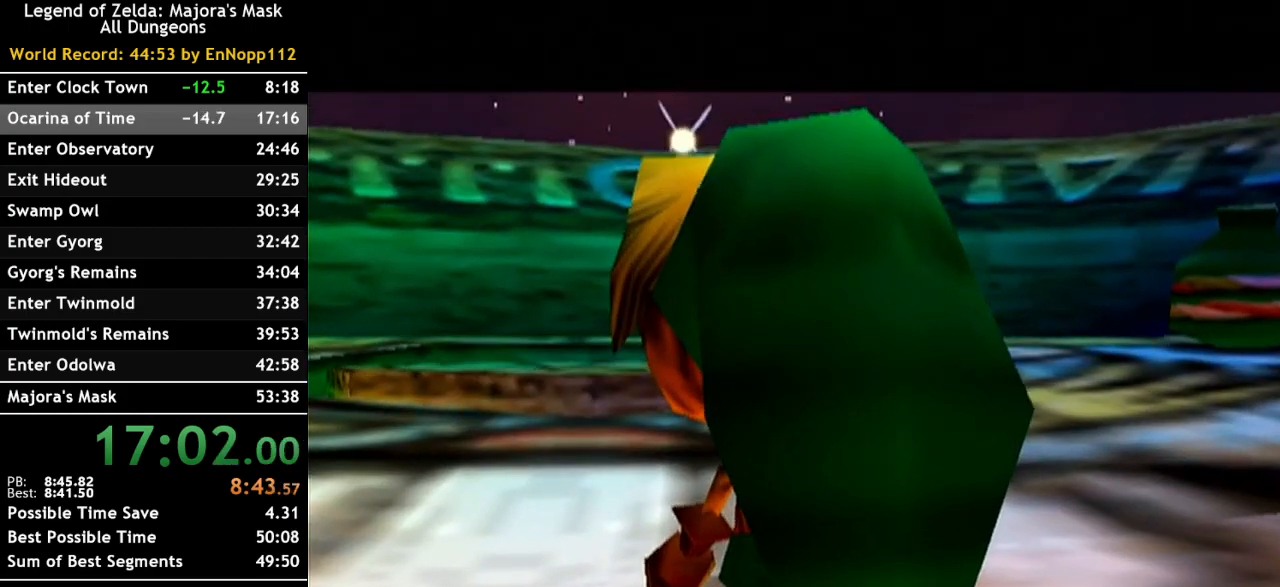
Gameplay with a controller (Nintendo layout); each line is a JSON object with the inputs held at the frame after it. "events" lists button and stick changes between this image and that frame as [ms after this image, input, new state], when the widget could be followed in between. Not read: L2 L3 R3.
{"buttons": [], "left_stick": "up-right", "right_stick": "center", "events": []}
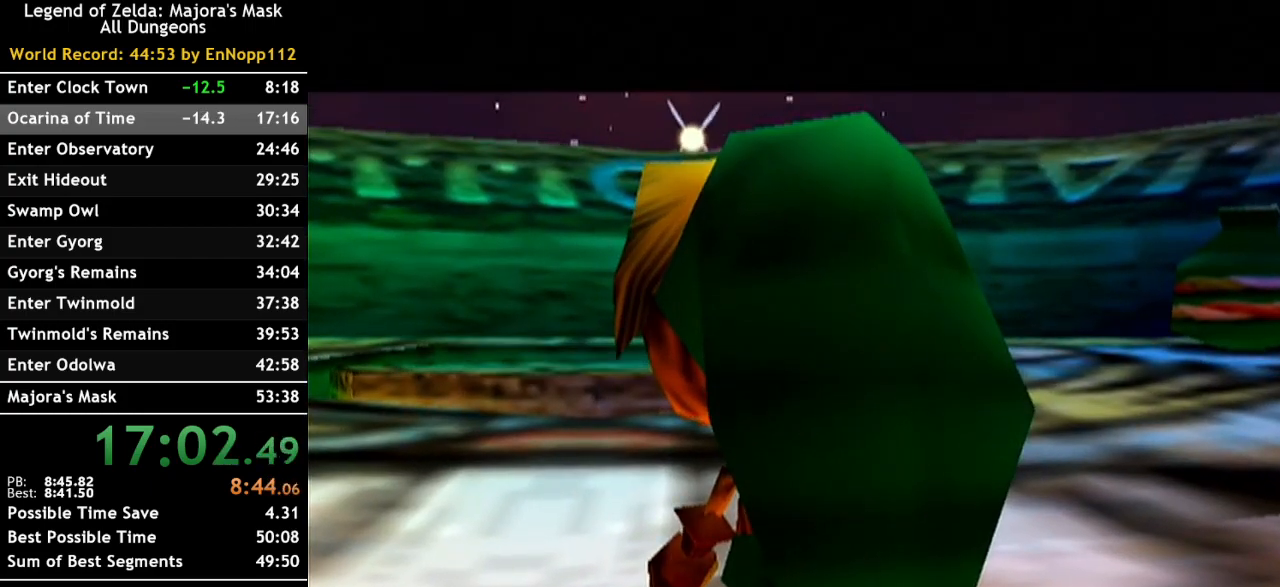
{"buttons": [], "left_stick": "up", "right_stick": "center", "events": [[317, "left_stick", "up"]]}
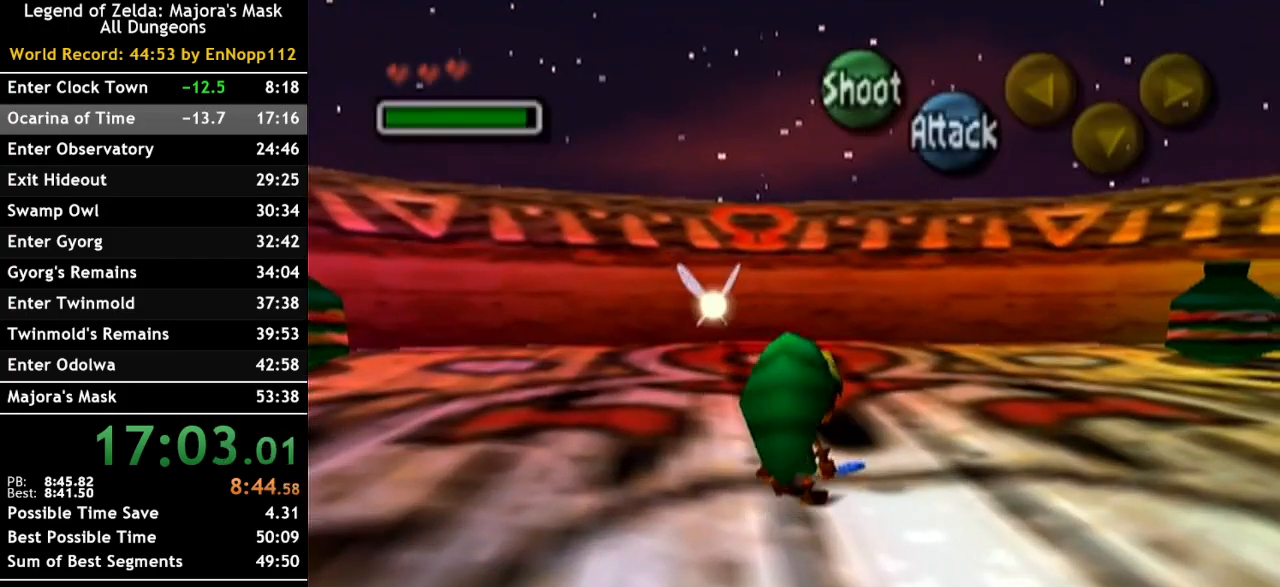
{"buttons": [], "left_stick": "center", "right_stick": "center", "events": [[100, "left_stick", "up-right"], [250, "left_stick", "center"]]}
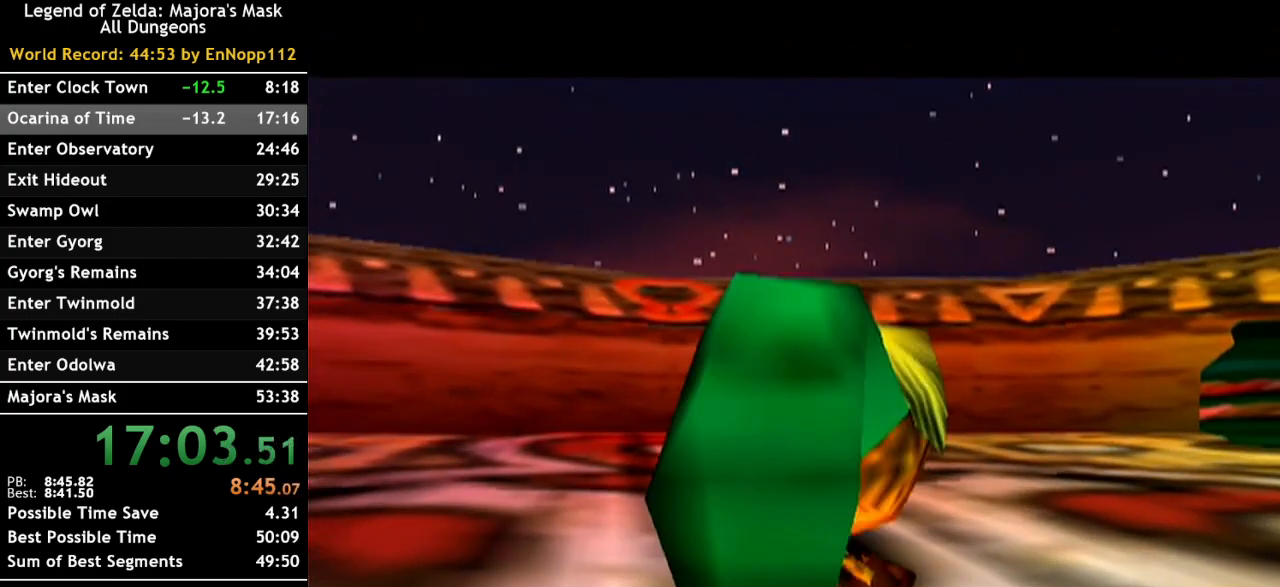
{"buttons": [], "left_stick": "center", "right_stick": "center", "events": []}
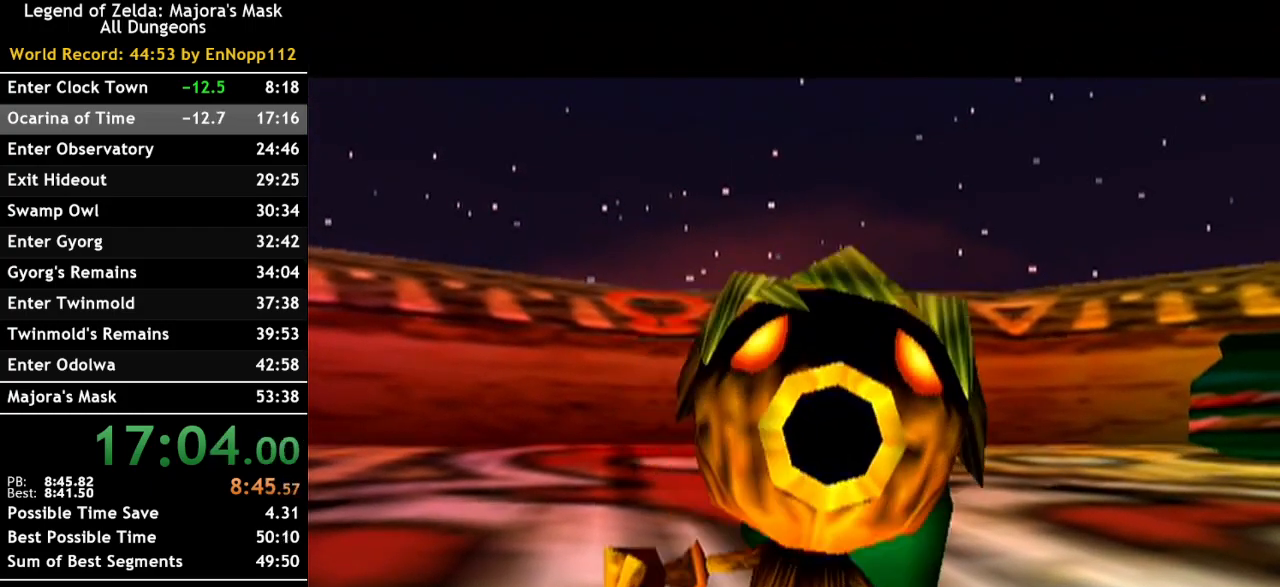
{"buttons": [], "left_stick": "center", "right_stick": "center", "events": []}
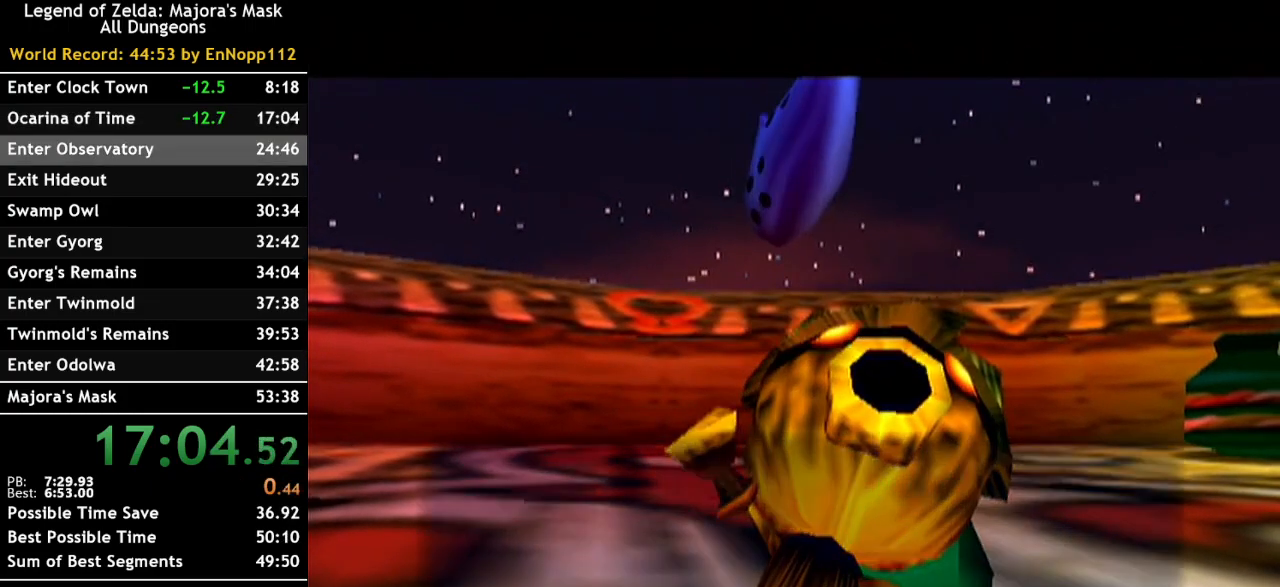
{"buttons": [], "left_stick": "center", "right_stick": "center", "events": []}
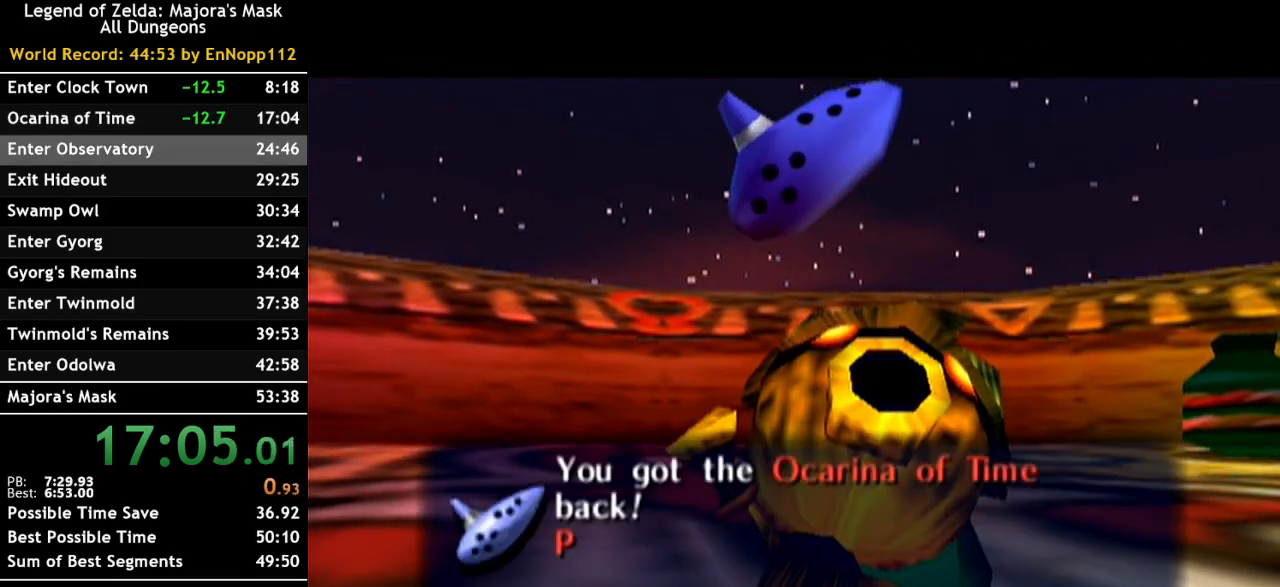
{"buttons": [], "left_stick": "center", "right_stick": "center", "events": [[400, "B", "down"], [500, "B", "up"]]}
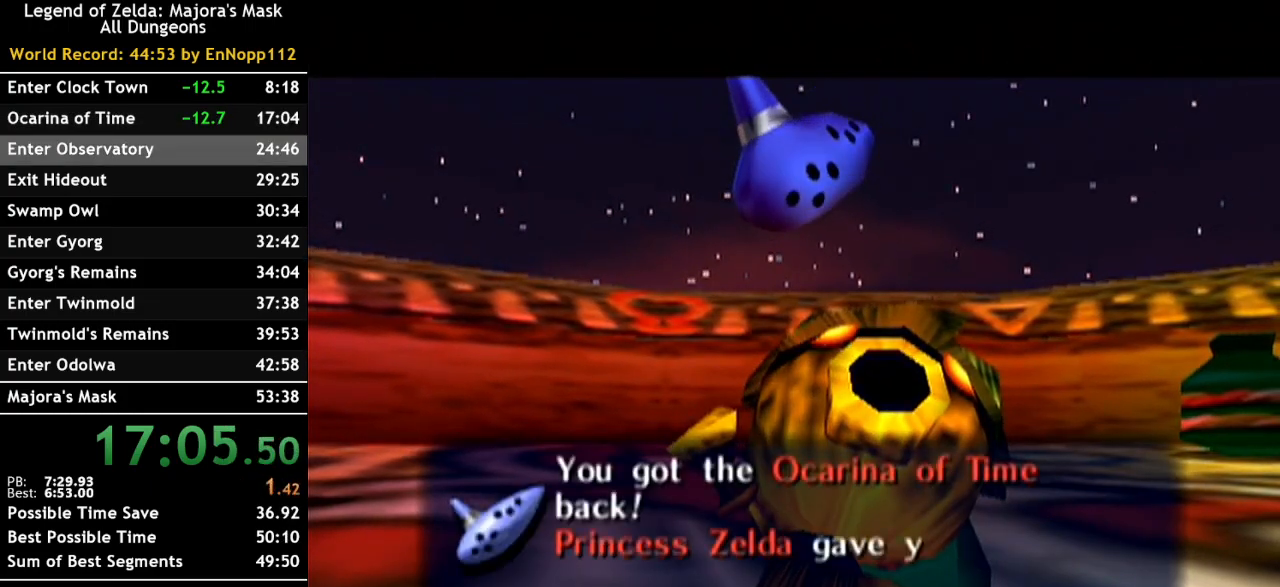
{"buttons": ["B"], "left_stick": "center", "right_stick": "center", "events": [[133, "B", "down"], [217, "B", "up"], [317, "B", "down"], [367, "B", "up"], [500, "B", "down"]]}
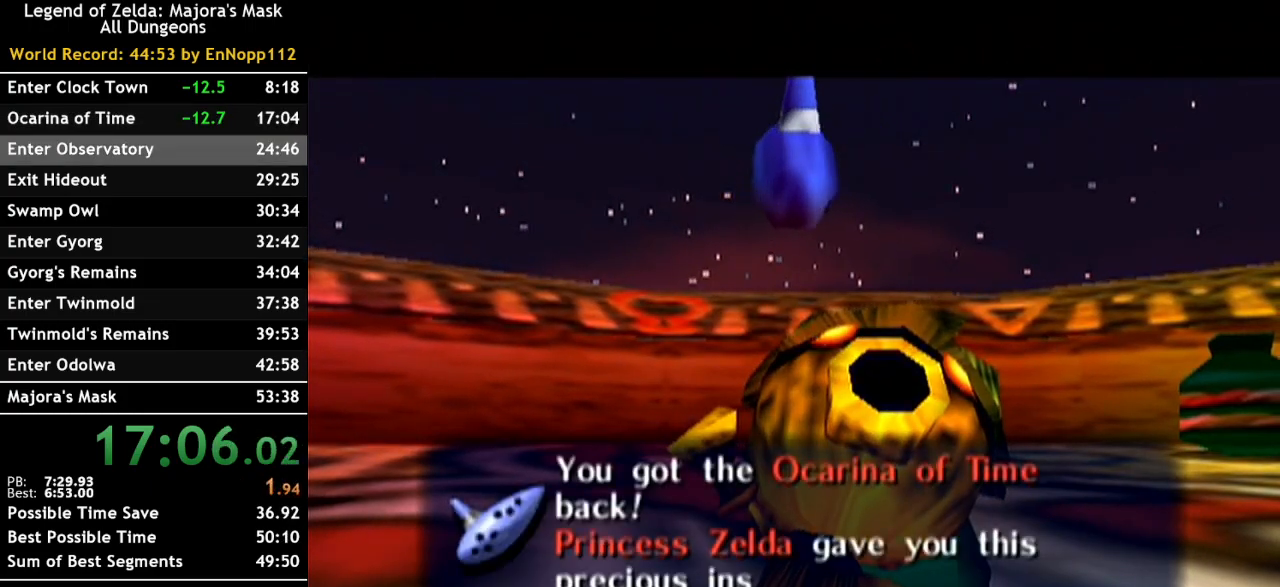
{"buttons": [], "left_stick": "center", "right_stick": "center", "events": [[67, "B", "up"], [183, "B", "down"], [250, "B", "up"], [333, "B", "down"], [400, "B", "up"]]}
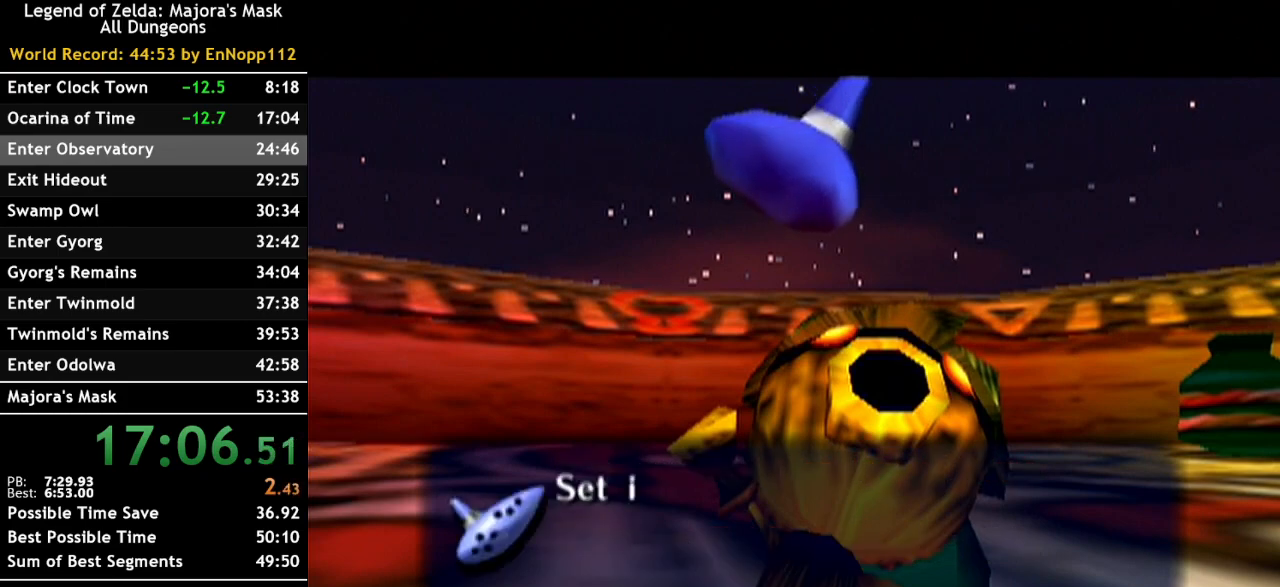
{"buttons": ["B"], "left_stick": "center", "right_stick": "center", "events": [[33, "B", "down"], [100, "B", "up"], [183, "B", "down"], [250, "B", "up"], [350, "B", "down"], [400, "B", "up"], [500, "B", "down"]]}
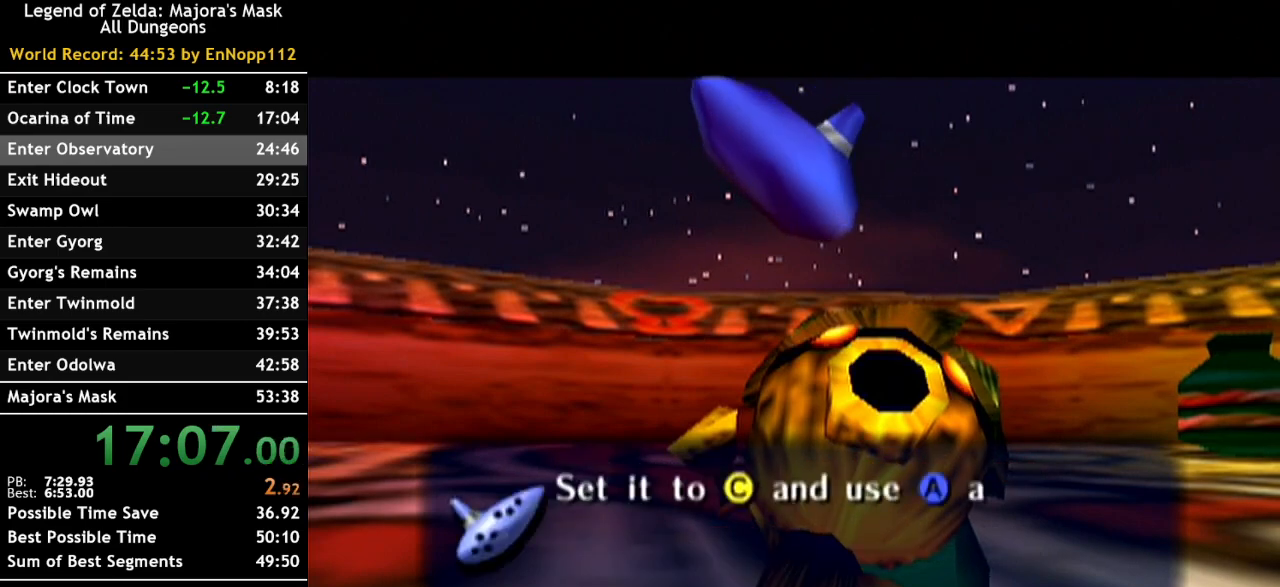
{"buttons": ["B"], "left_stick": "center", "right_stick": "center", "events": [[83, "B", "up"], [183, "B", "down"], [283, "B", "up"], [333, "B", "down"], [400, "B", "up"], [500, "B", "down"]]}
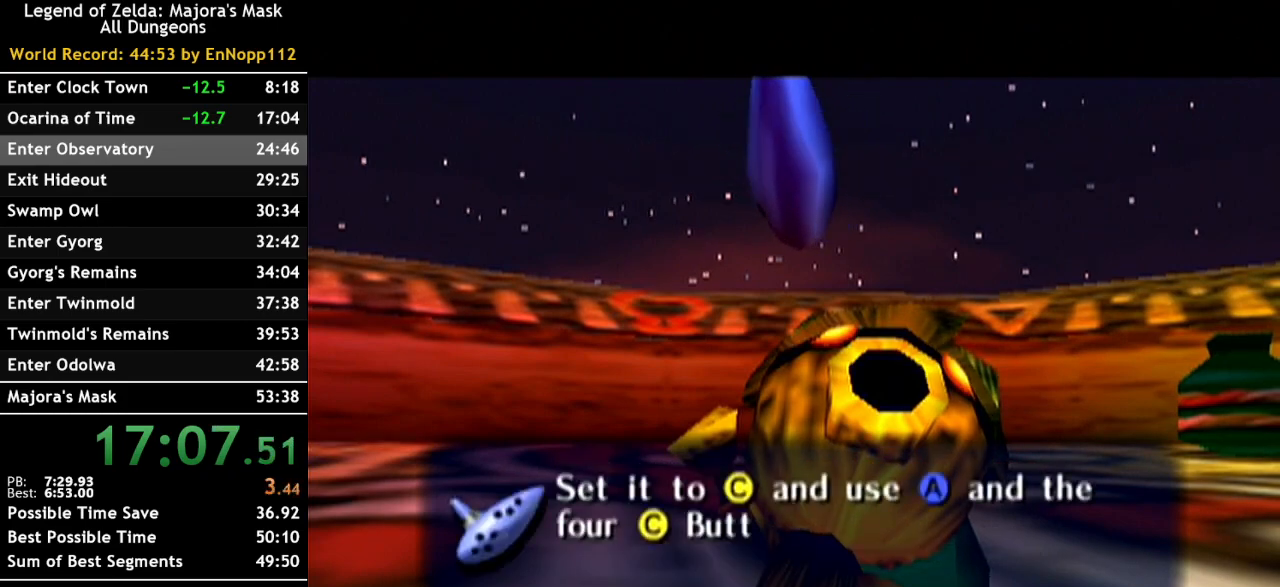
{"buttons": [], "left_stick": "center", "right_stick": "center", "events": [[83, "B", "up"], [183, "B", "down"], [283, "B", "up"], [383, "B", "down"], [400, "B", "up"]]}
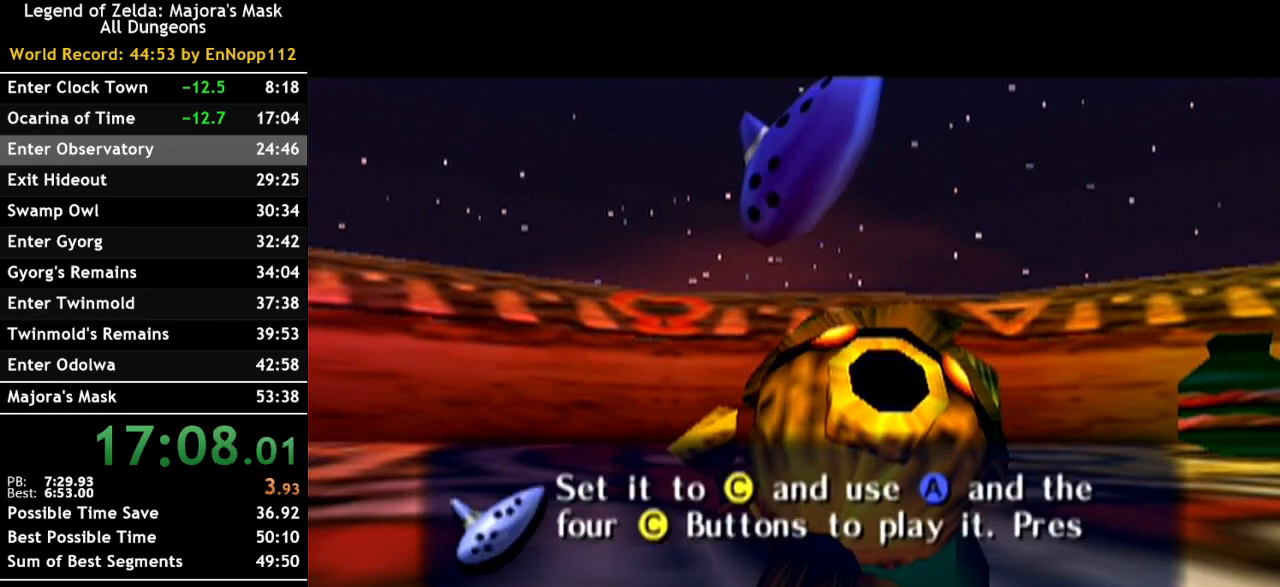
{"buttons": [], "left_stick": "center", "right_stick": "center", "events": [[33, "B", "down"], [83, "B", "up"], [183, "B", "down"], [250, "B", "up"], [383, "B", "down"], [433, "B", "up"]]}
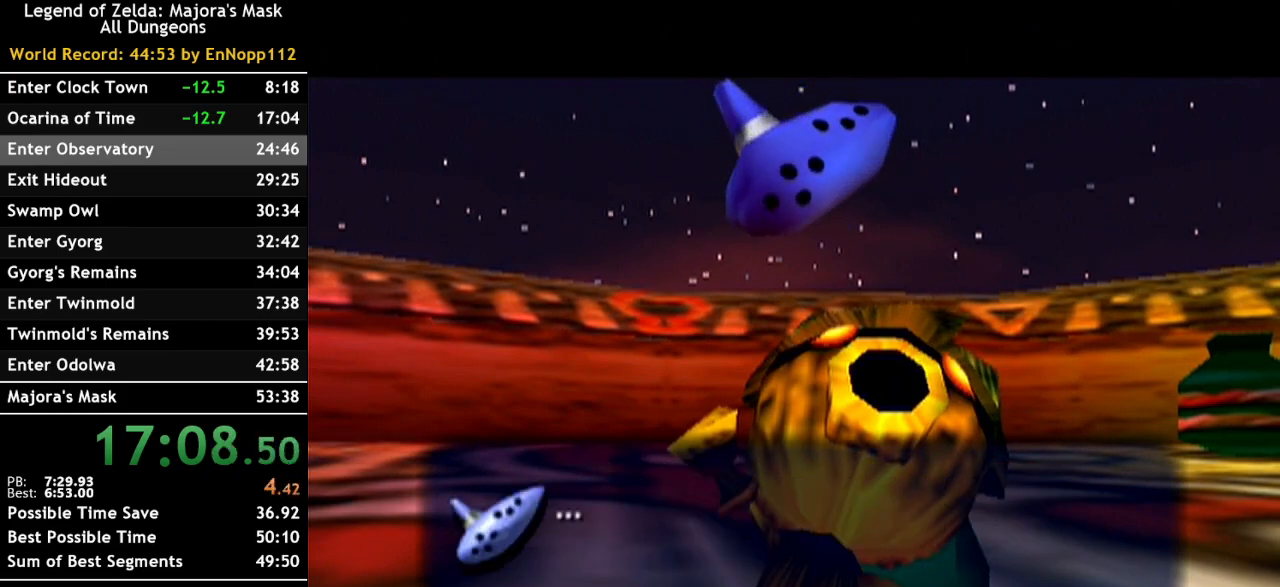
{"buttons": [], "left_stick": "center", "right_stick": "center", "events": [[33, "B", "down"], [117, "B", "up"], [217, "B", "down"], [283, "B", "up"], [383, "B", "down"], [433, "B", "up"]]}
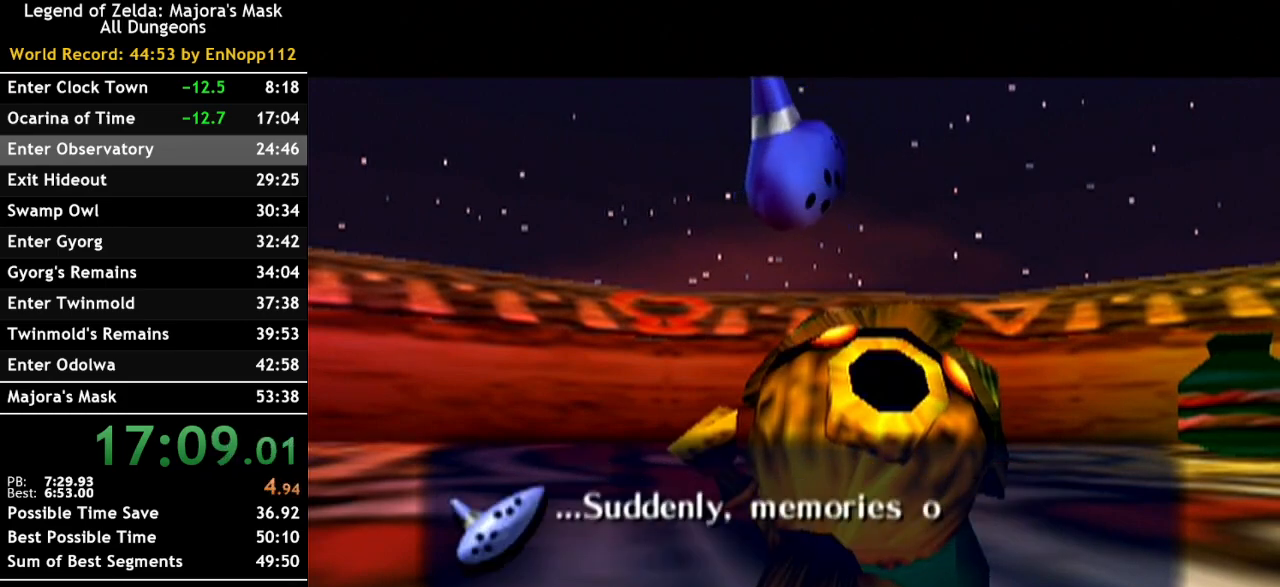
{"buttons": ["A"], "left_stick": "center", "right_stick": "center", "events": [[67, "A", "down"], [150, "A", "up"], [183, "B", "down"], [250, "B", "up"], [283, "A", "down"], [350, "A", "up"], [367, "B", "down"], [400, "B", "up"], [433, "A", "down"]]}
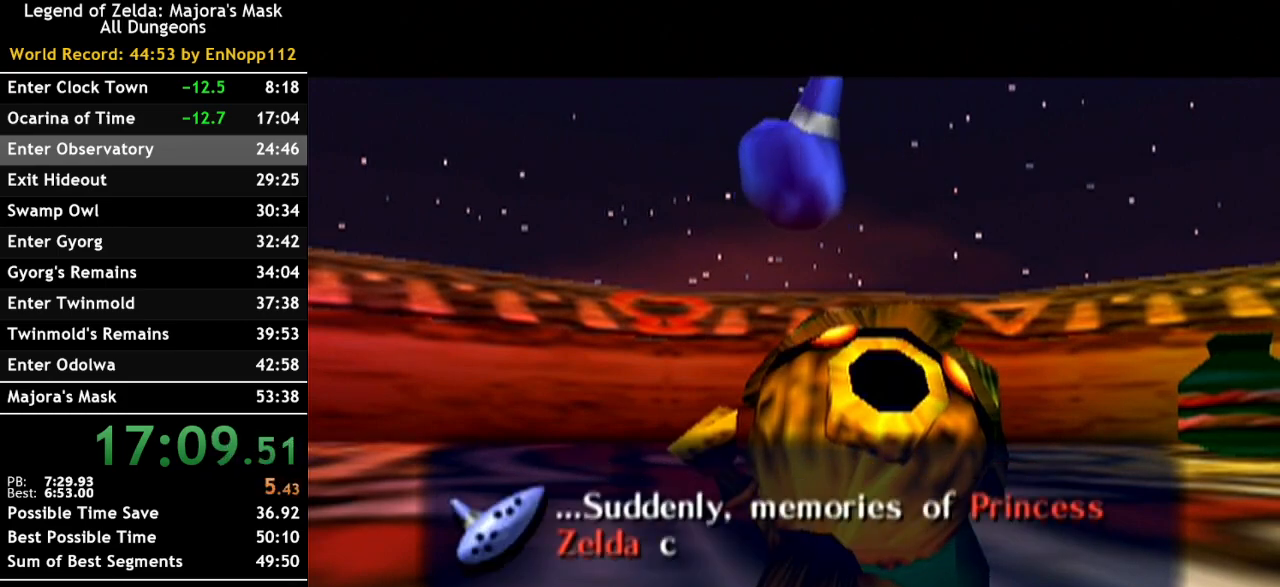
{"buttons": ["A"], "left_stick": "center", "right_stick": "center", "events": [[33, "A", "up"], [33, "B", "down"], [100, "B", "up"], [133, "A", "down"], [183, "A", "up"], [183, "B", "down"], [283, "A", "down"], [283, "B", "up"], [367, "A", "up"], [367, "B", "down"], [433, "B", "up"], [467, "A", "down"]]}
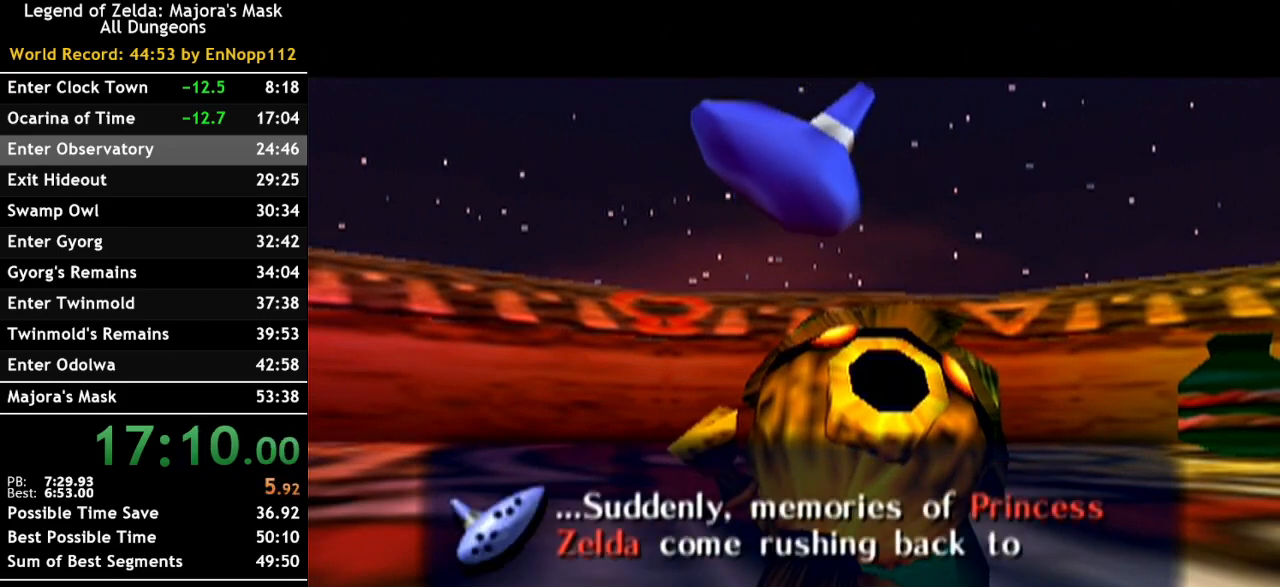
{"buttons": [], "left_stick": "center", "right_stick": "center", "events": [[33, "B", "down"], [67, "A", "up"], [100, "B", "up"], [117, "A", "down"], [217, "B", "down"], [250, "A", "up"], [283, "B", "up"], [350, "A", "down"], [400, "A", "up"], [400, "B", "down"], [467, "B", "up"]]}